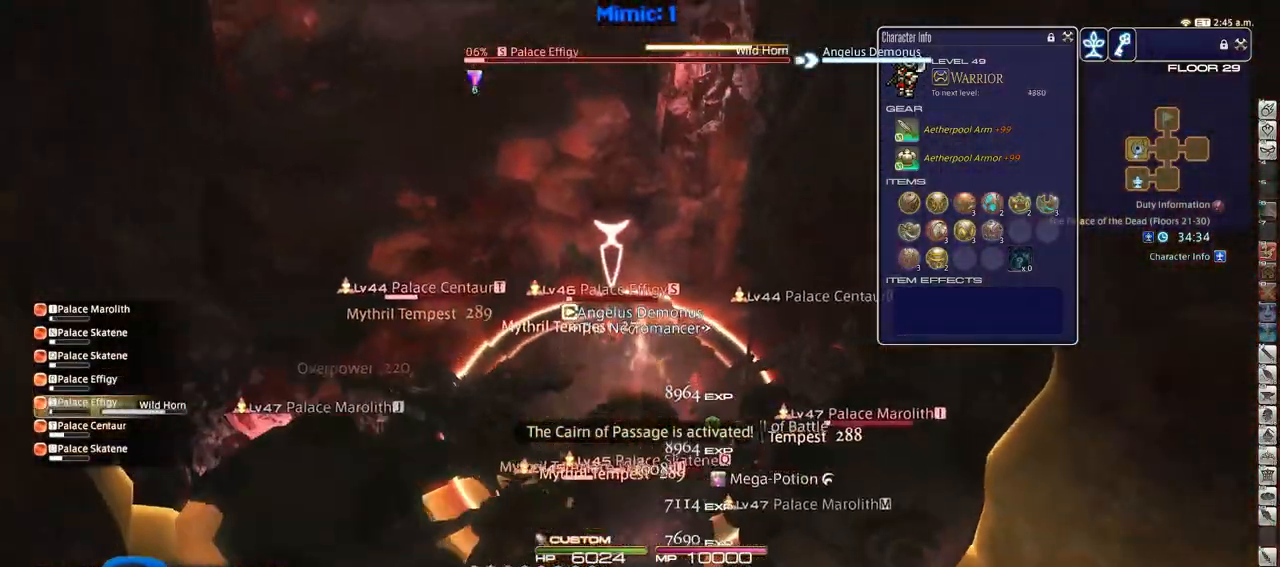
Gameplay with keyboard; each line is a JSON object with the keys held at the frame after it. "events" lists presses ("down") and releases ("up") of ".", "/", "0", "1", "2", "3", "4", "5", "6", "7", "8", "9", "a", "alt_l", "alt_r", "b", "backslash", "backspace", "c", "caps_lock", "comma", "ctrl_l", "ctrl_r", "d", "down", "e", "equals", "escape", "f", "f1", "f10", "f11", "f12", "f2", "f3", "f4", "f5", "f6", "f7", "f8", "f9", "g", "h", "i", "j", "k", "l", "lbracket", "left", "m", "minus", "n", "o", "p", "q", "quote", "r", "rbracket", "return", "right", "s", "semicolon", "shift_l", "shift_r", "space", "super", "t", "tab", "tilde", "u", "up", "v", "w", "x", "y" and "z" between this image and that frame as [ms after this image, input, new state], when the widget could be followed in between. No other keys are recorded. Mouse input is not recorded.
{"keys": ["4", "shift_r"], "events": [[67, "4", "down"], [117, "4", "up"], [200, "4", "down"], [250, "4", "up"], [434, "4", "down"]]}
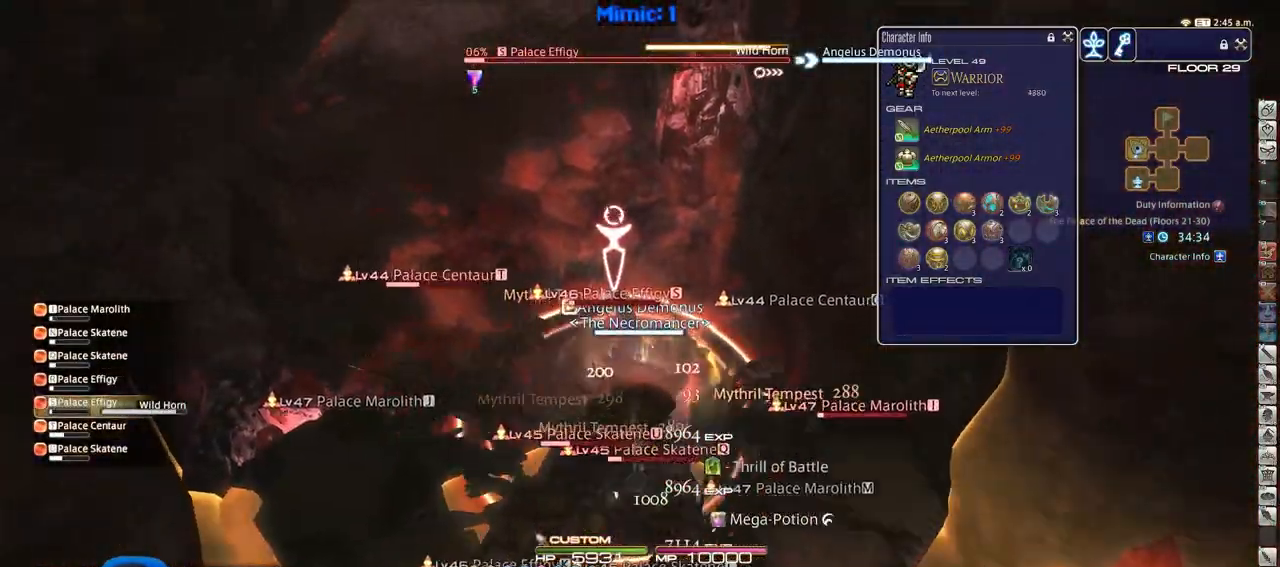
{"keys": ["a"], "events": [[34, "4", "up"], [84, "shift_r", "up"], [267, "p", "down"], [367, "p", "up"], [451, "a", "down"]]}
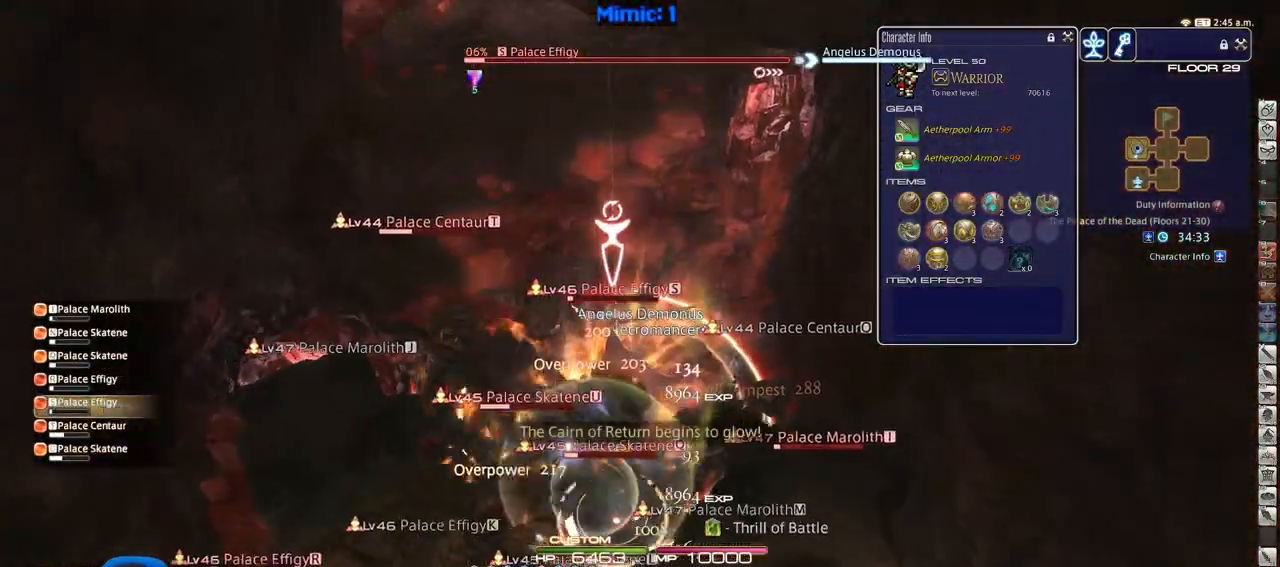
{"keys": ["a", "s"], "events": [[467, "s", "down"]]}
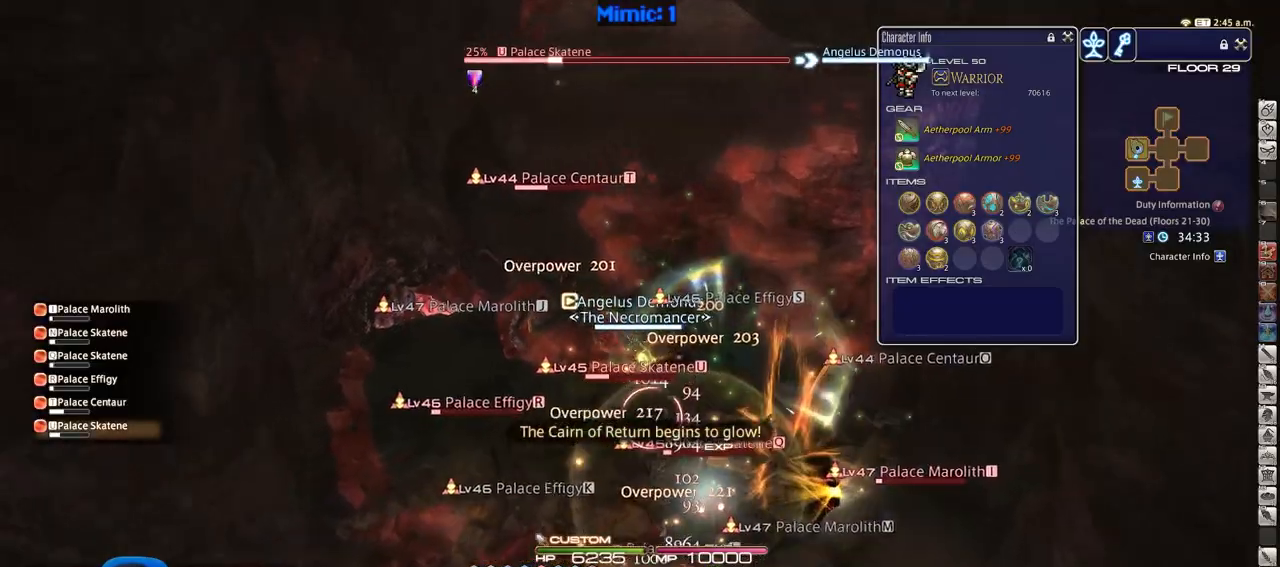
{"keys": ["s", "shift_r"], "events": [[67, "rbracket", "down"], [134, "a", "up"], [134, "rbracket", "up"], [184, "minus", "down"], [334, "minus", "up"], [417, "shift_r", "down"]]}
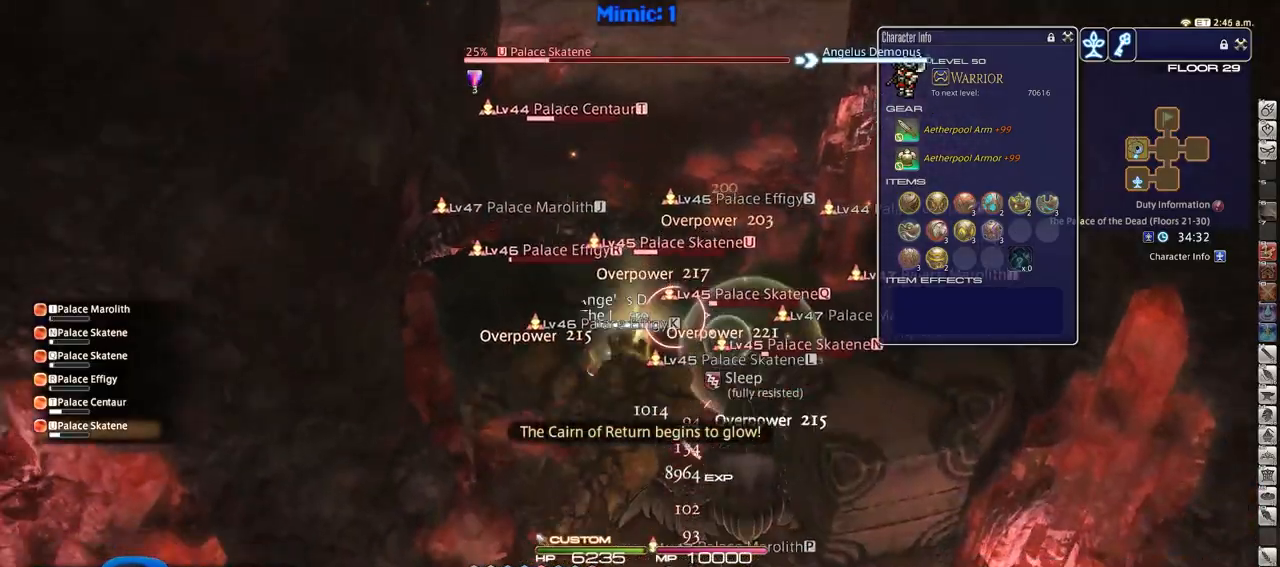
{"keys": ["5", "shift_r"], "events": [[150, "d", "down"], [300, "d", "up"], [300, "s", "up"], [434, "5", "down"]]}
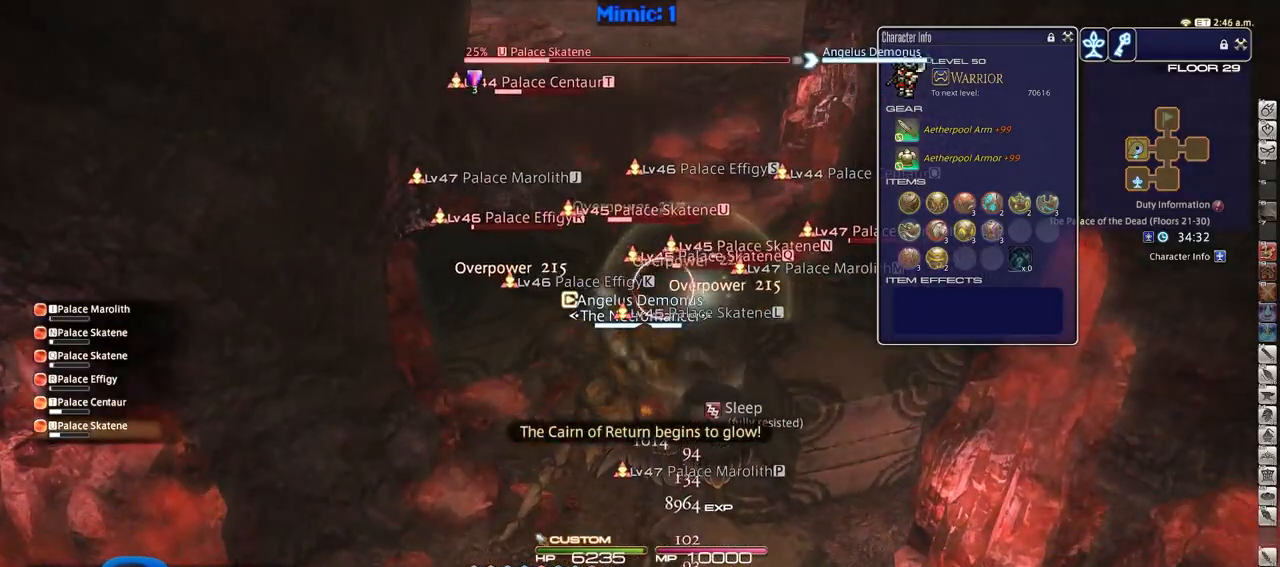
{"keys": ["d", "return", "s"], "events": [[34, "5", "up"], [117, "5", "down"], [217, "5", "up"], [217, "shift_r", "up"], [317, "a", "down"], [367, "a", "up"], [367, "s", "down"], [401, "d", "down"], [501, "return", "down"]]}
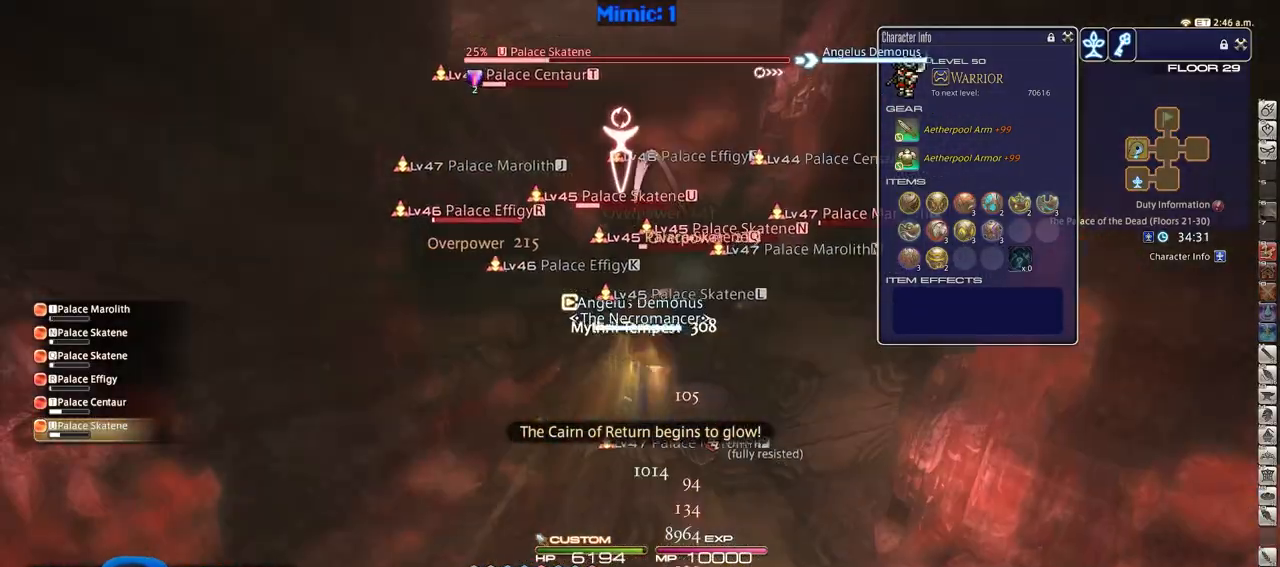
{"keys": ["d", "return", "s"], "events": [[50, "return", "up"], [133, "return", "down"], [233, "return", "up"], [283, "return", "down"], [417, "return", "up"], [467, "return", "down"]]}
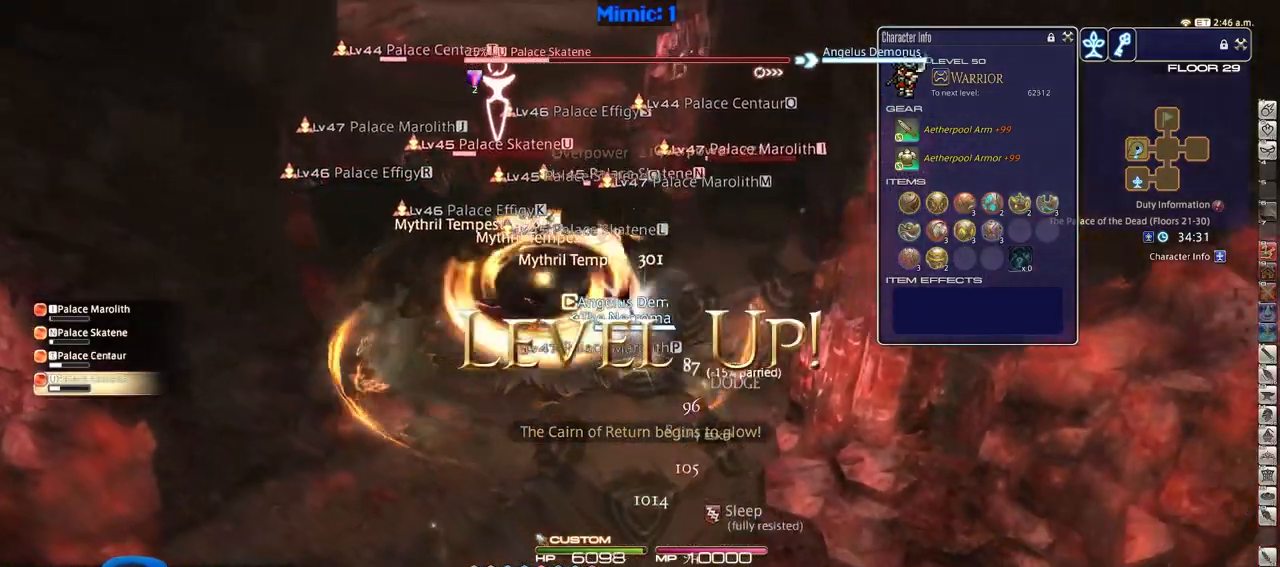
{"keys": ["a", "alt_r", "equals"], "events": [[117, "return", "up"], [150, "a", "down"], [150, "d", "up"], [200, "s", "up"], [384, "alt_r", "down"], [484, "equals", "down"]]}
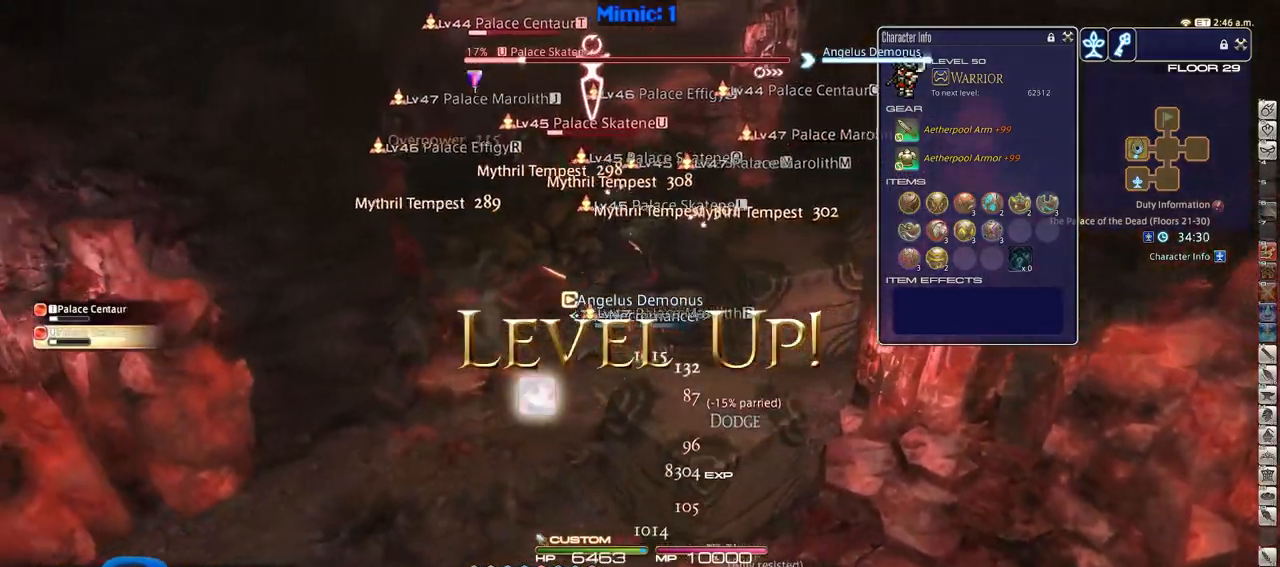
{"keys": ["w"], "events": [[83, "alt_r", "up"], [83, "equals", "up"], [167, "rbracket", "down"], [317, "a", "up"], [317, "rbracket", "up"], [317, "w", "down"], [367, "rbracket", "down"], [450, "rbracket", "up"]]}
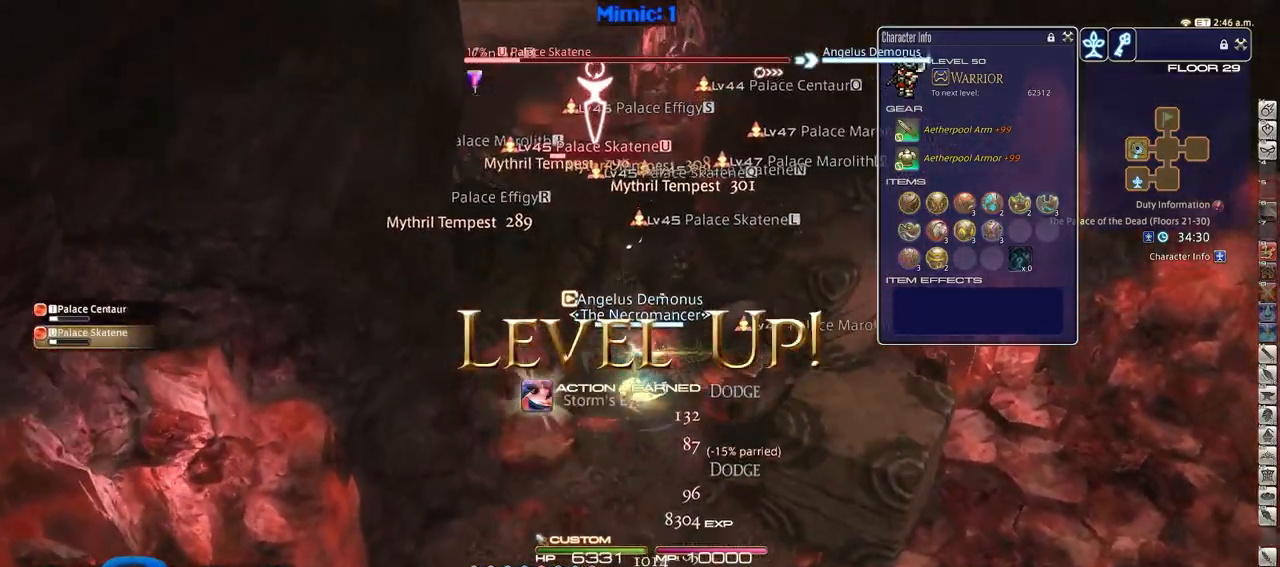
{"keys": ["p", "w"], "events": [[334, "5", "down"], [417, "5", "up"], [417, "p", "down"]]}
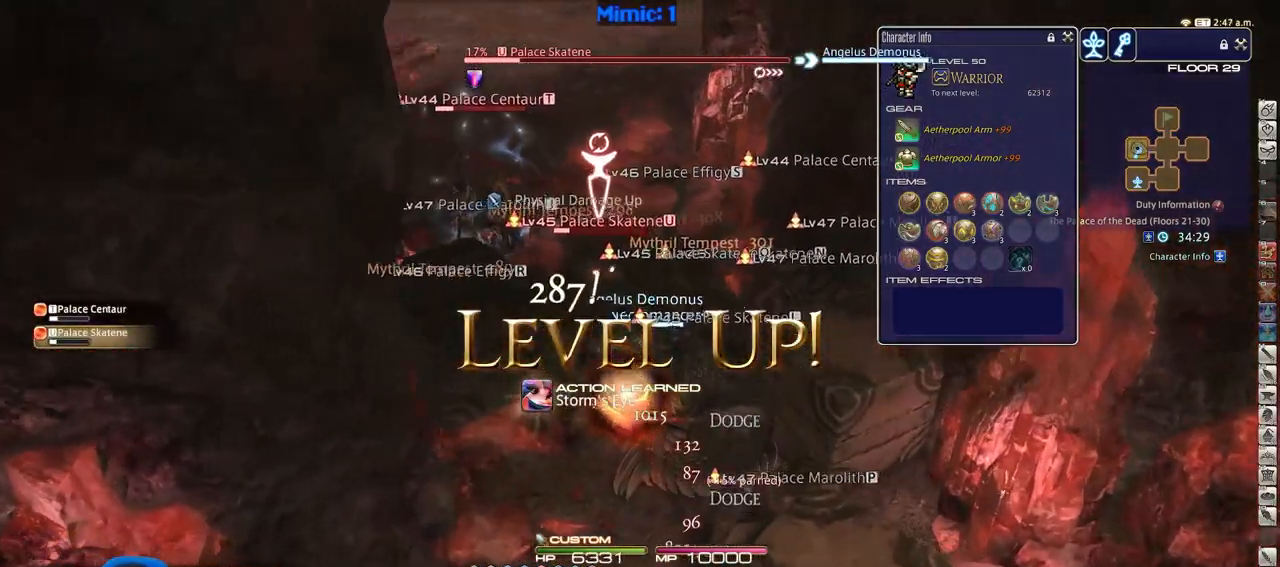
{"keys": ["d", "s"], "events": [[16, "d", "down"], [16, "p", "up"], [67, "p", "down"], [150, "p", "up"], [150, "w", "up"], [200, "rbracket", "down"], [300, "rbracket", "up"], [434, "s", "down"]]}
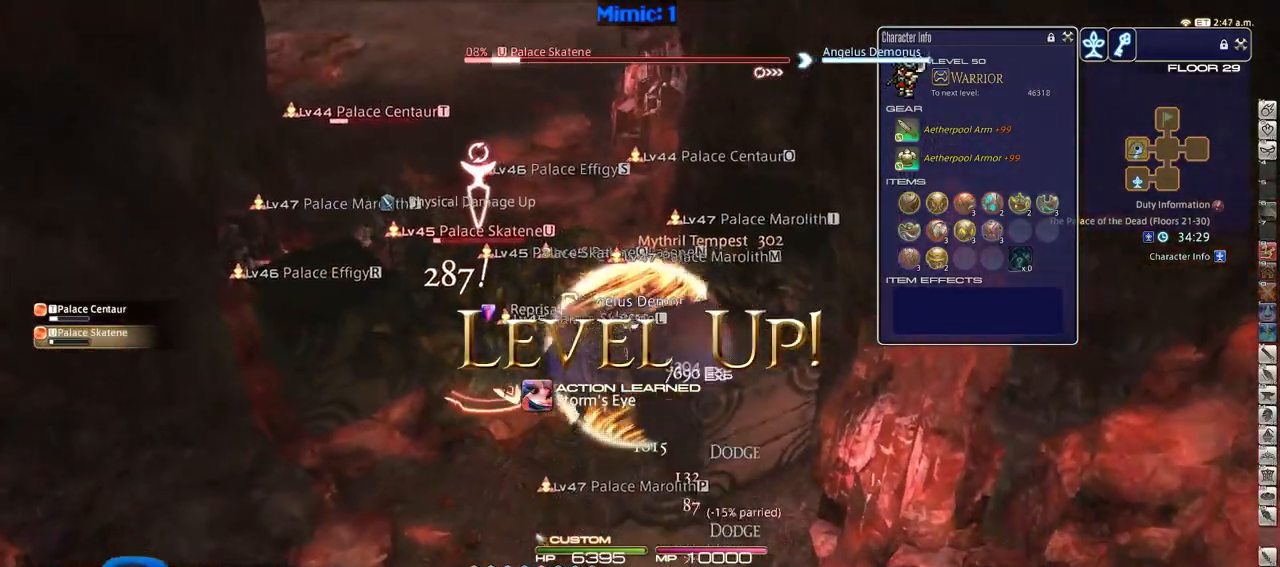
{"keys": ["s"], "events": [[84, "d", "up"], [217, "return", "down"], [317, "return", "up"], [367, "return", "down"], [451, "return", "up"]]}
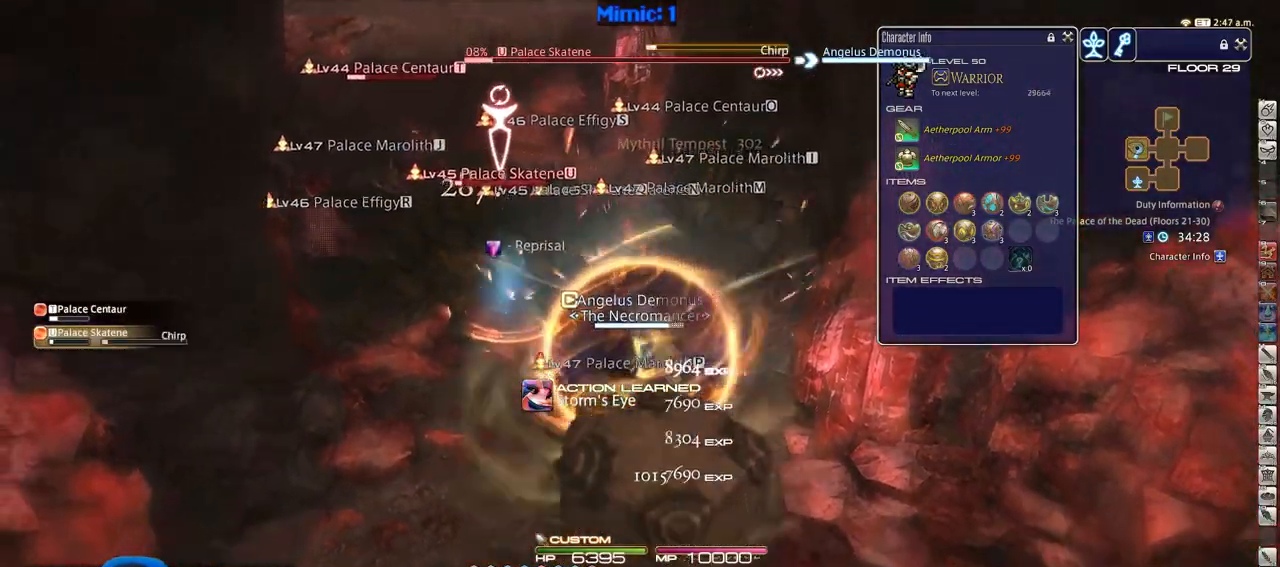
{"keys": ["w"], "events": [[50, "a", "down"], [50, "p", "down"], [133, "p", "up"], [183, "p", "down"], [283, "p", "up"], [283, "s", "up"], [367, "w", "down"], [417, "a", "up"]]}
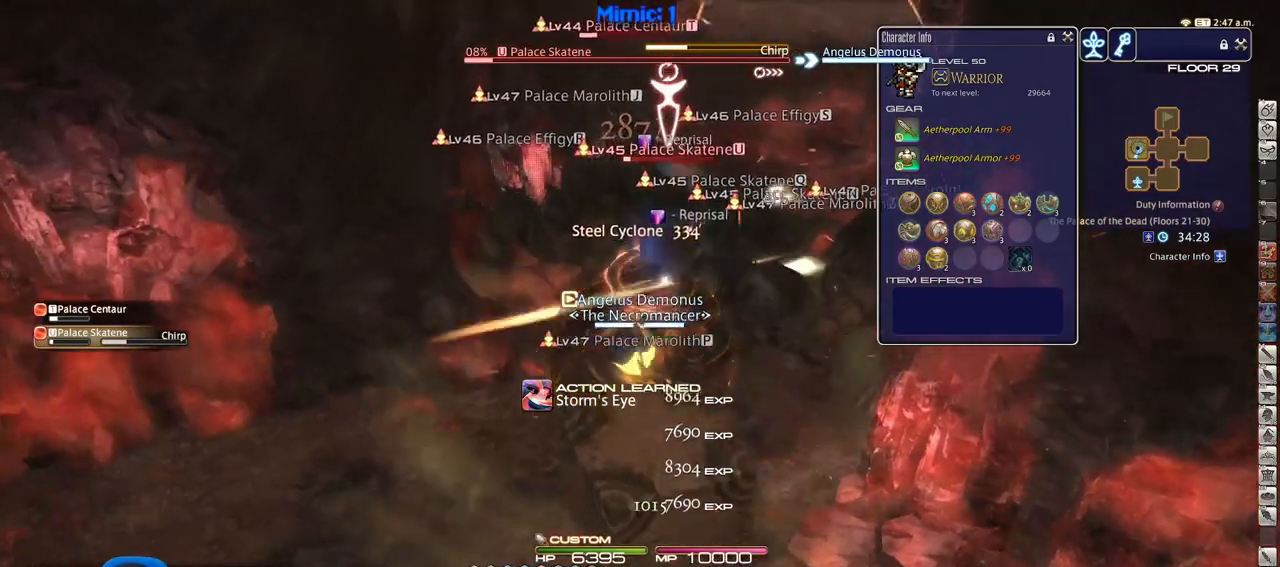
{"keys": ["w"], "events": [[17, "q", "down"], [150, "q", "up"], [150, "return", "down"], [301, "return", "up"]]}
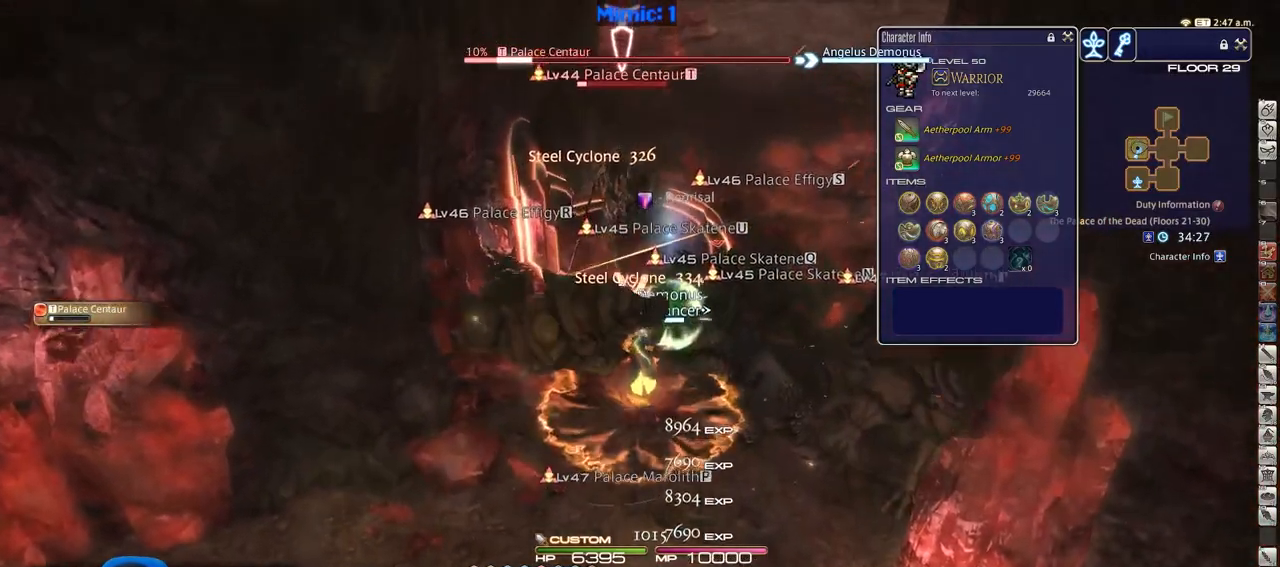
{"keys": ["d", "p"], "events": [[167, "p", "down"], [267, "d", "down"], [317, "1", "down"], [400, "1", "up"], [450, "1", "down"], [500, "1", "up"], [500, "w", "up"]]}
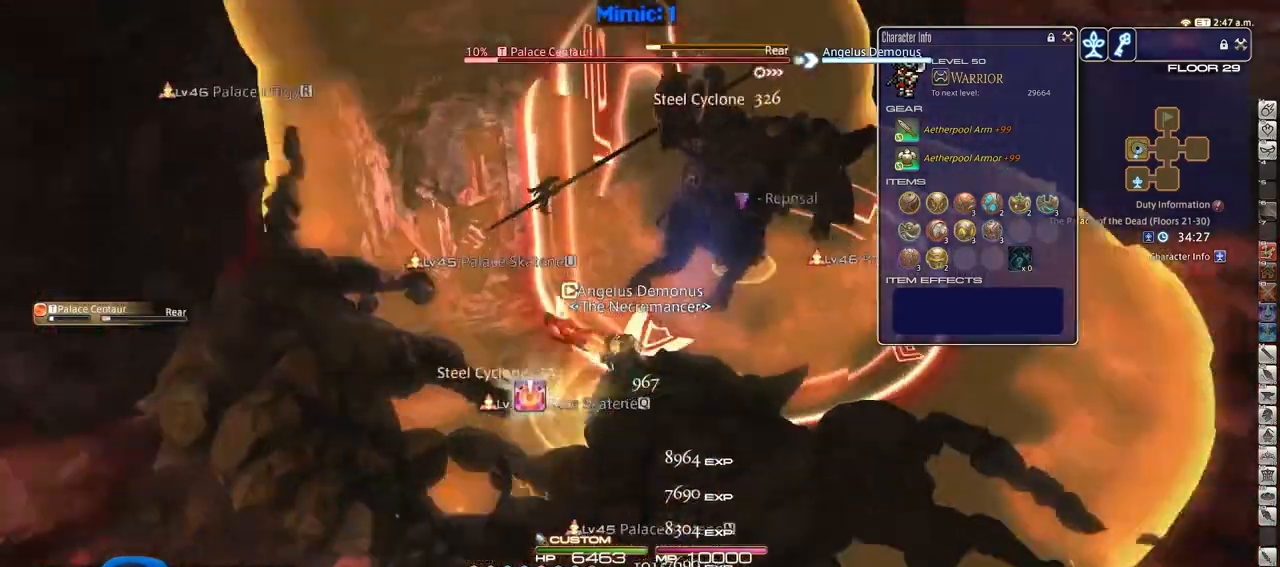
{"keys": ["p"], "events": [[50, "1", "down"], [100, "d", "up"], [134, "1", "up"], [184, "1", "down"], [184, "p", "up"], [234, "p", "down"], [467, "1", "up"]]}